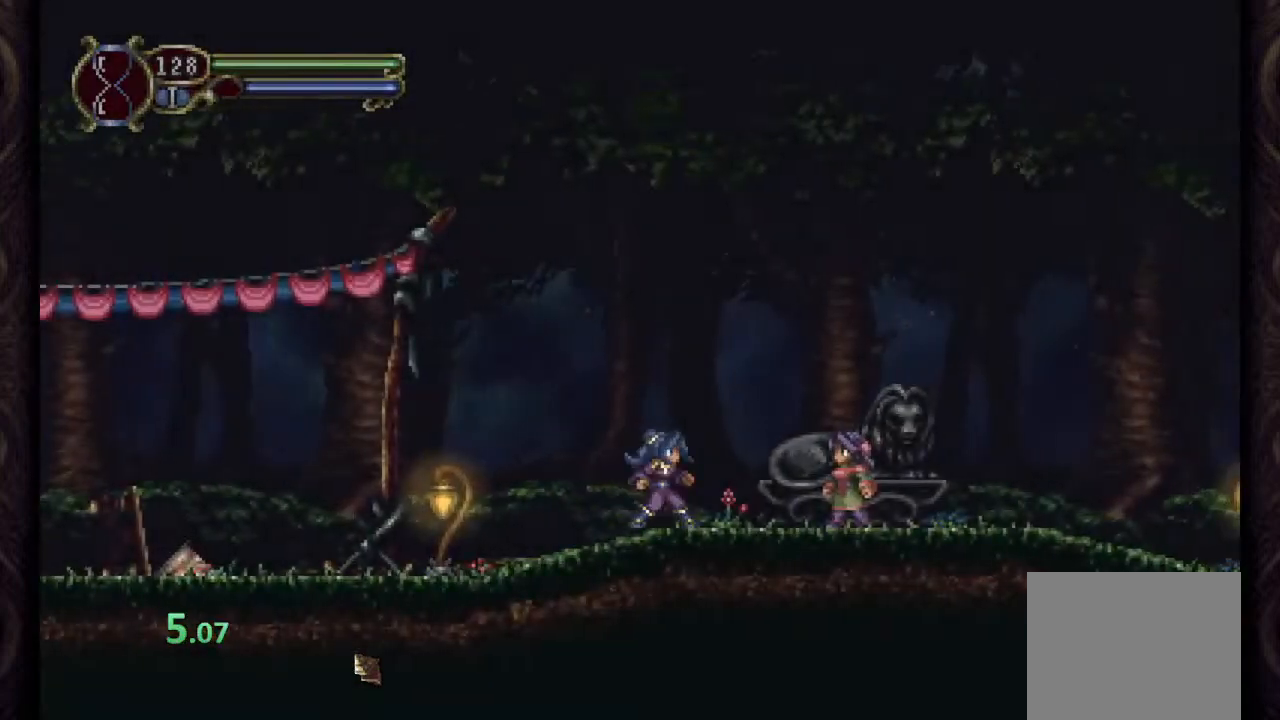
Gameplay with a controller (PlayStation layout); each line is a JSON object with the inputs held at the frame after it. "events" lists button and stick changes between this image and that frame as [ms after this image, input, new state], when the widget could be followed in between.
{"buttons": [], "left_stick": "center", "right_stick": "center", "events": [[333, "left_stick", "center"]]}
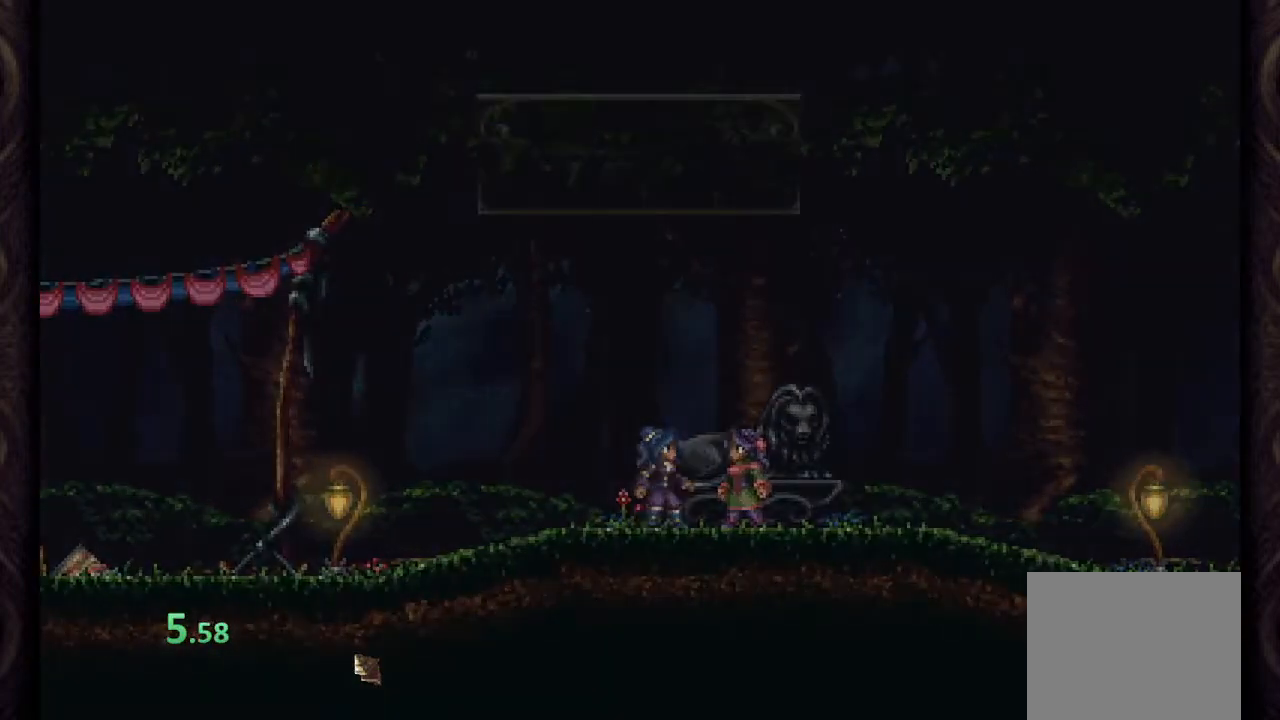
{"buttons": [], "left_stick": "center", "right_stick": "center", "events": []}
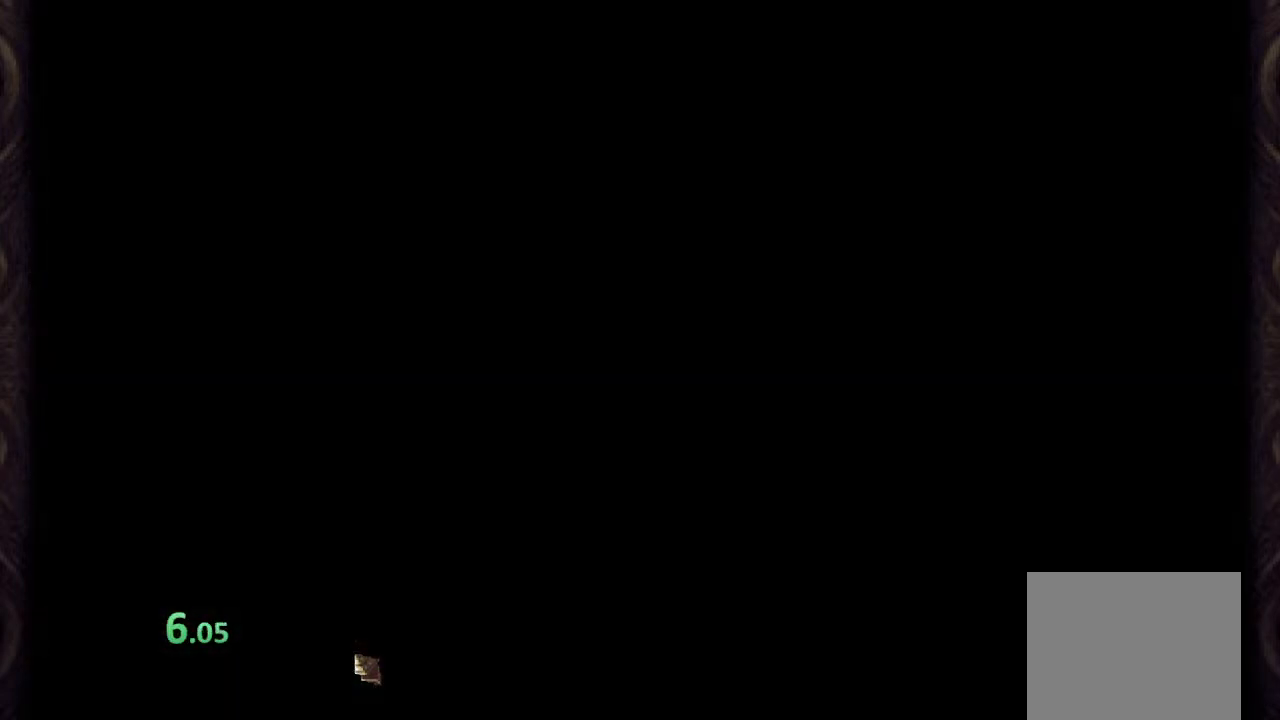
{"buttons": [], "left_stick": "center", "right_stick": "center", "events": []}
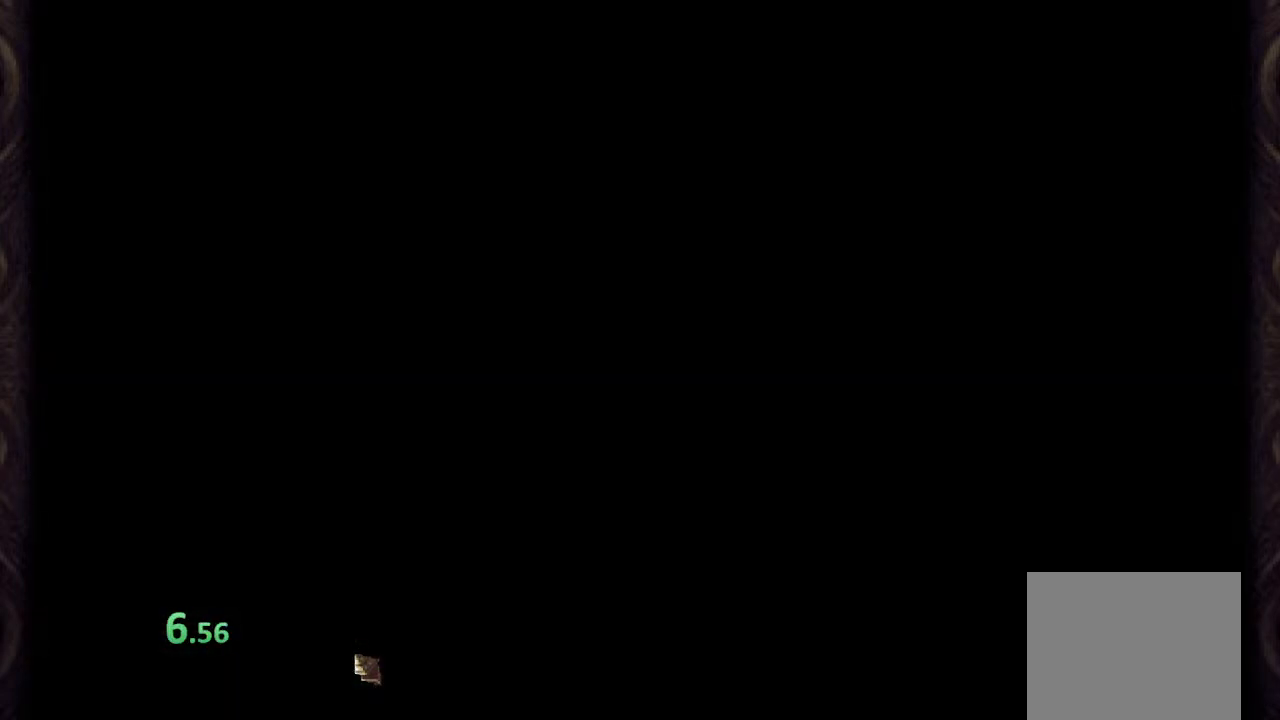
{"buttons": [], "left_stick": "center", "right_stick": "center", "events": []}
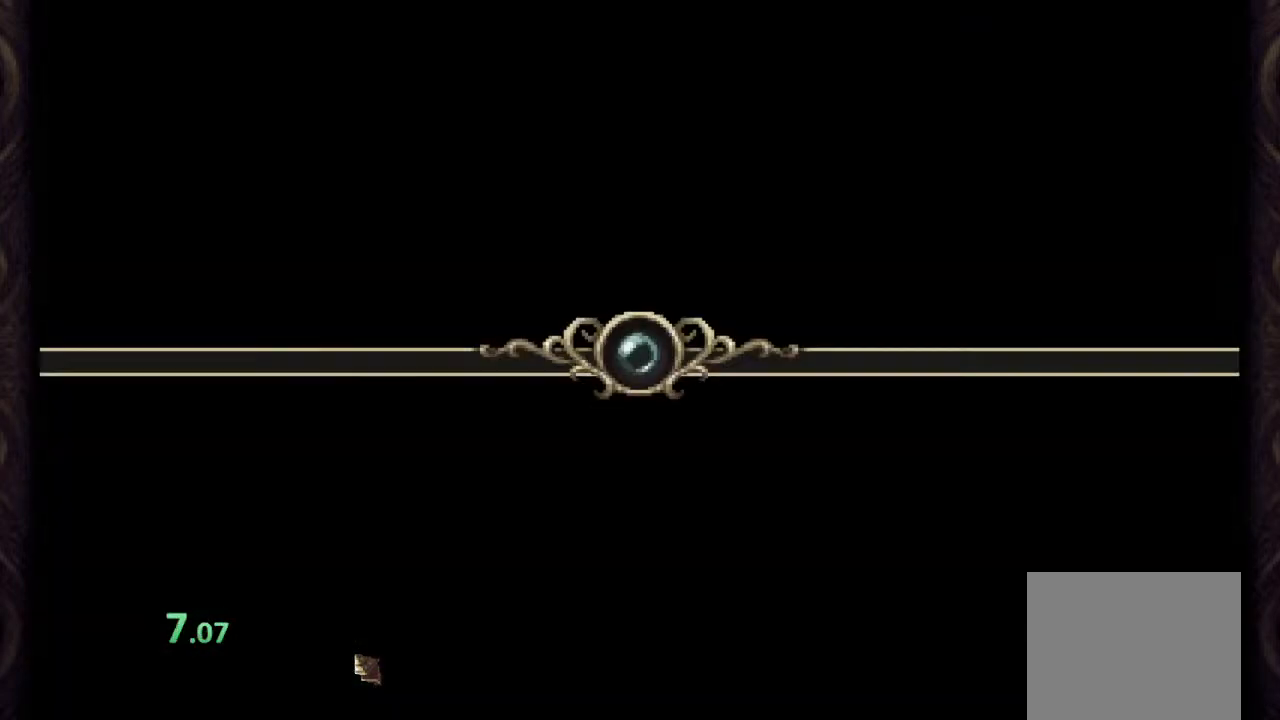
{"buttons": [], "left_stick": "center", "right_stick": "center", "events": []}
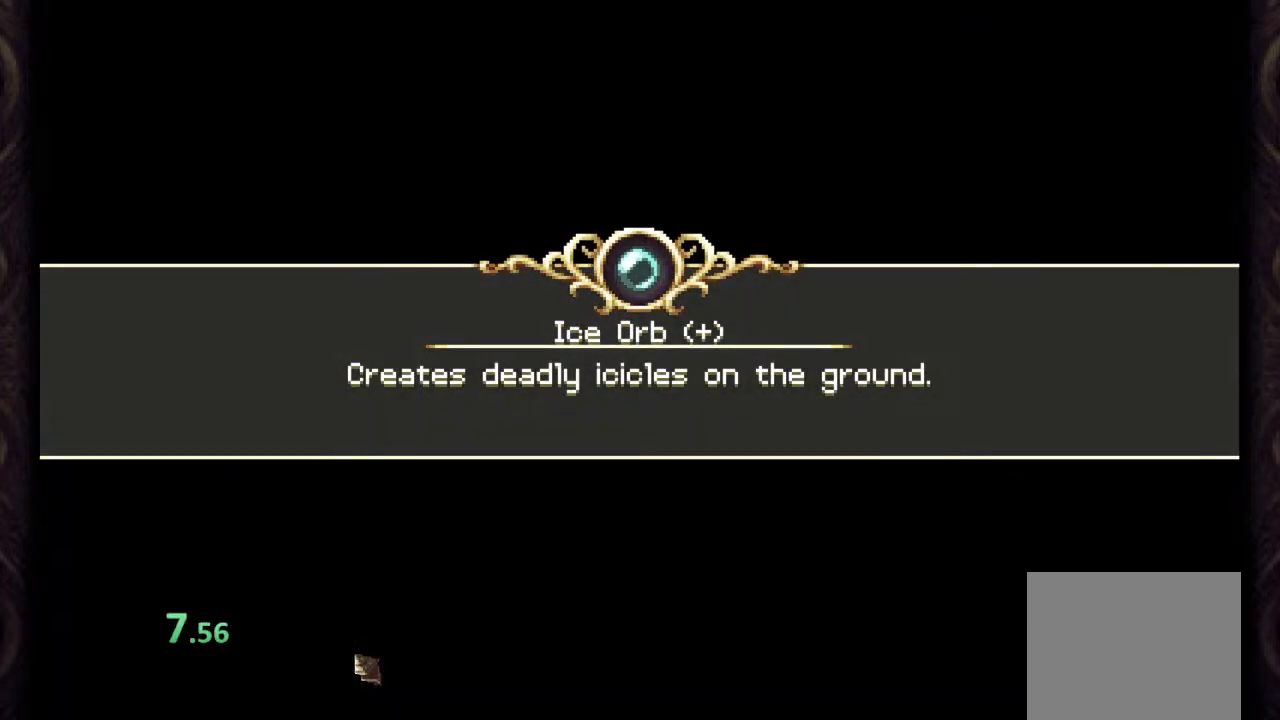
{"buttons": [], "left_stick": "center", "right_stick": "center", "events": []}
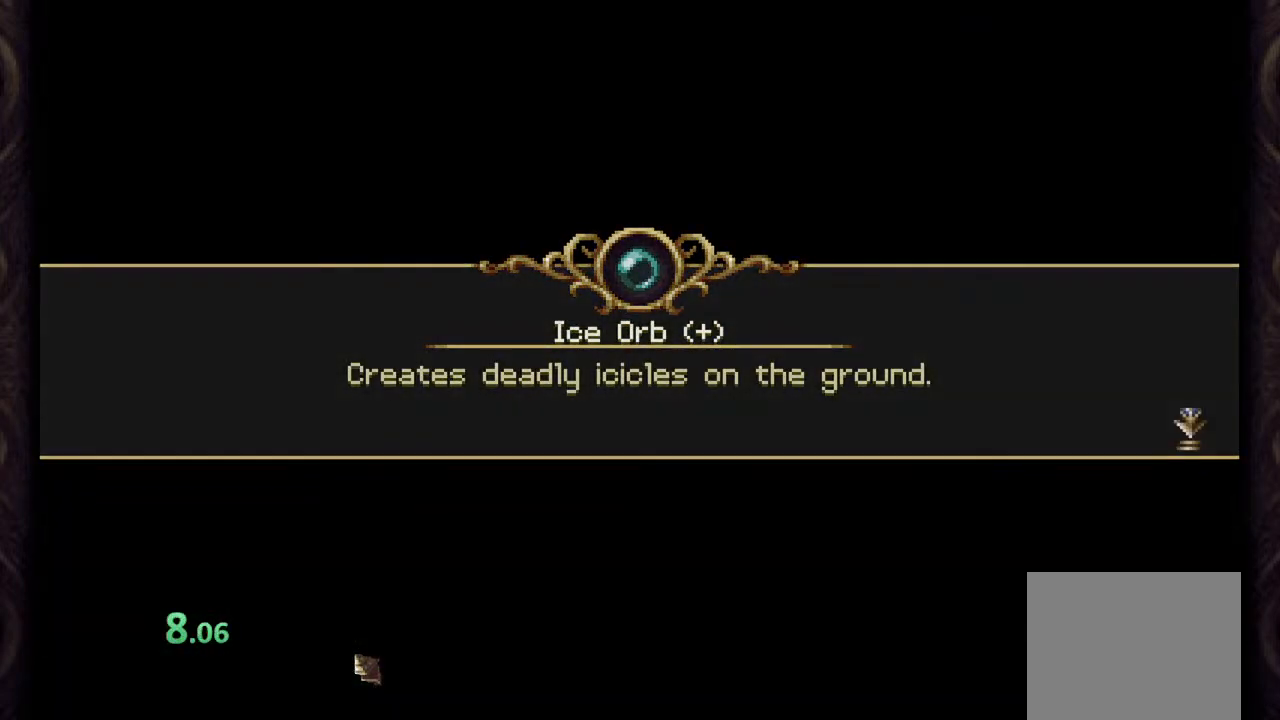
{"buttons": [], "left_stick": "center", "right_stick": "center", "events": []}
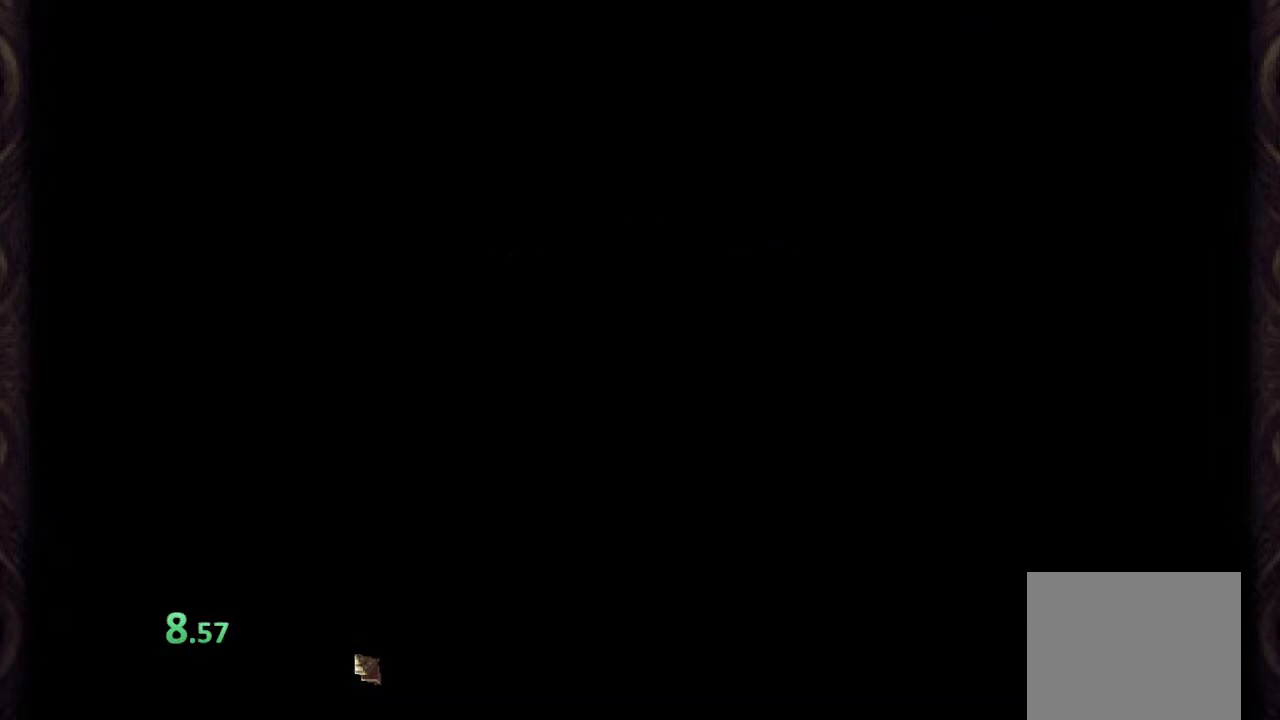
{"buttons": [], "left_stick": "center", "right_stick": "center", "events": []}
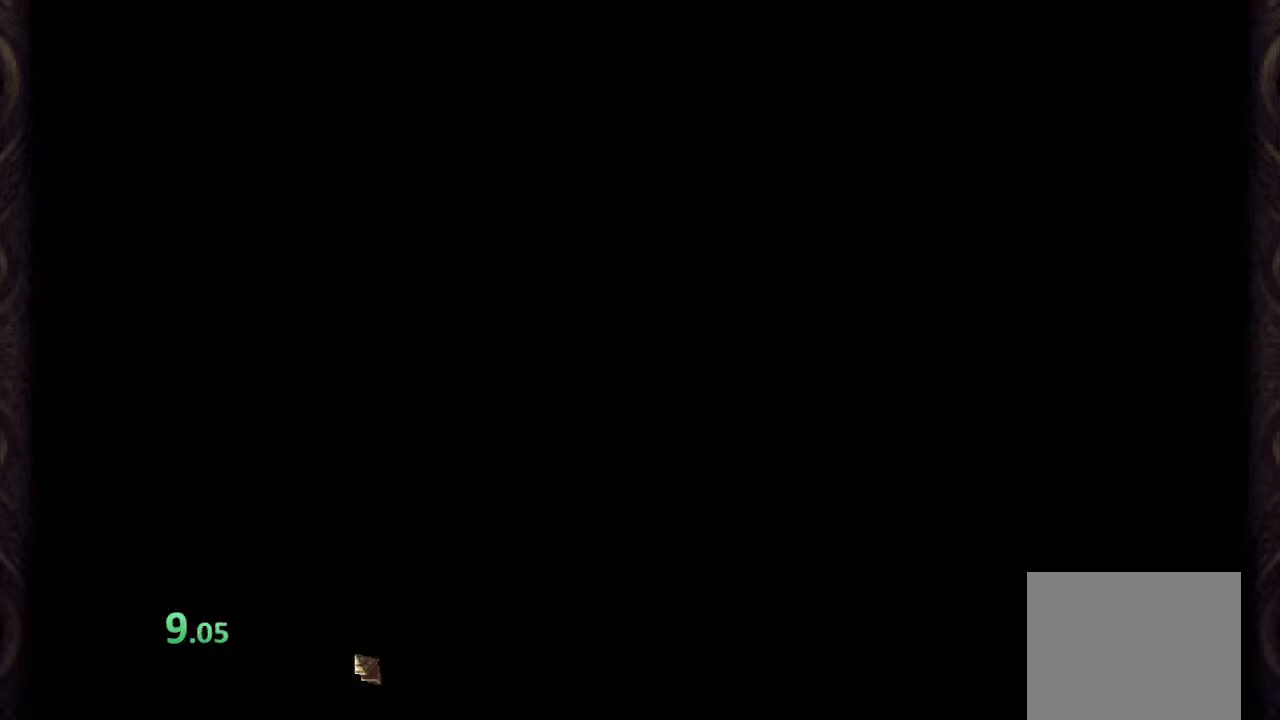
{"buttons": [], "left_stick": "center", "right_stick": "center", "events": [[350, "CROSS", "down"], [450, "CROSS", "up"]]}
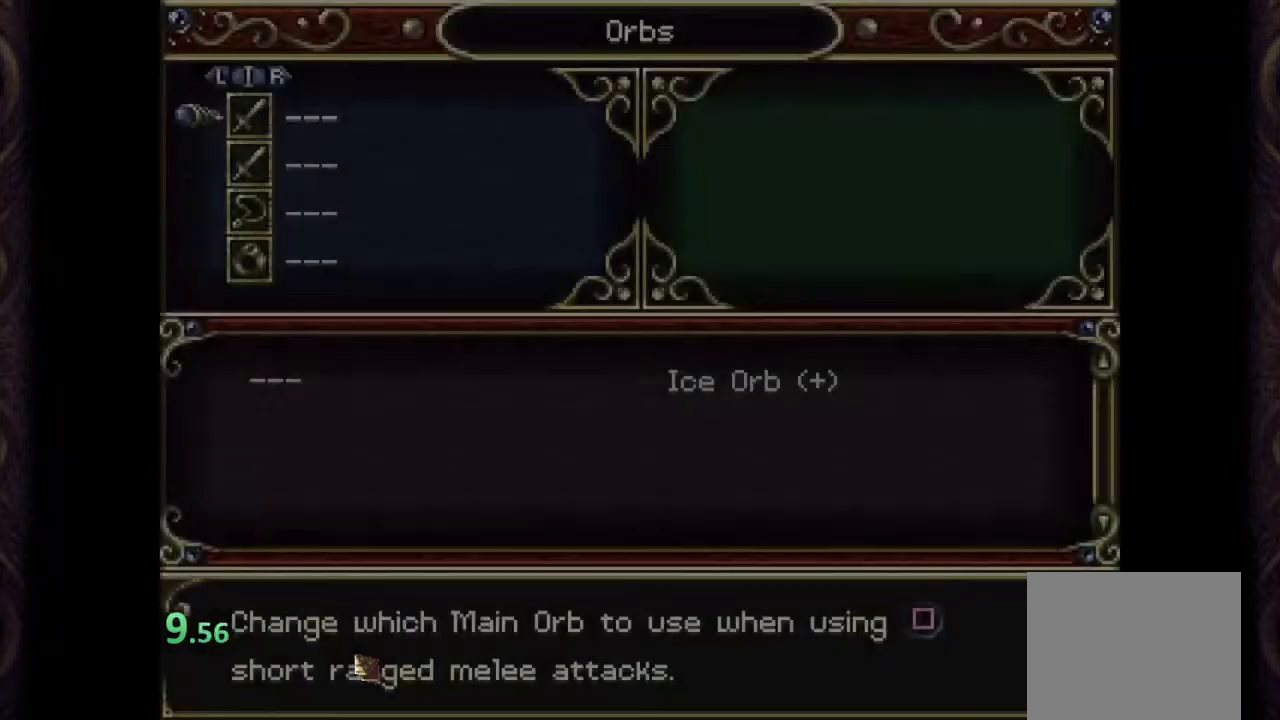
{"buttons": [], "left_stick": "center", "right_stick": "center", "events": [[83, "CROSS", "down"], [183, "CROSS", "up"], [400, "CROSS", "down"], [483, "CROSS", "up"]]}
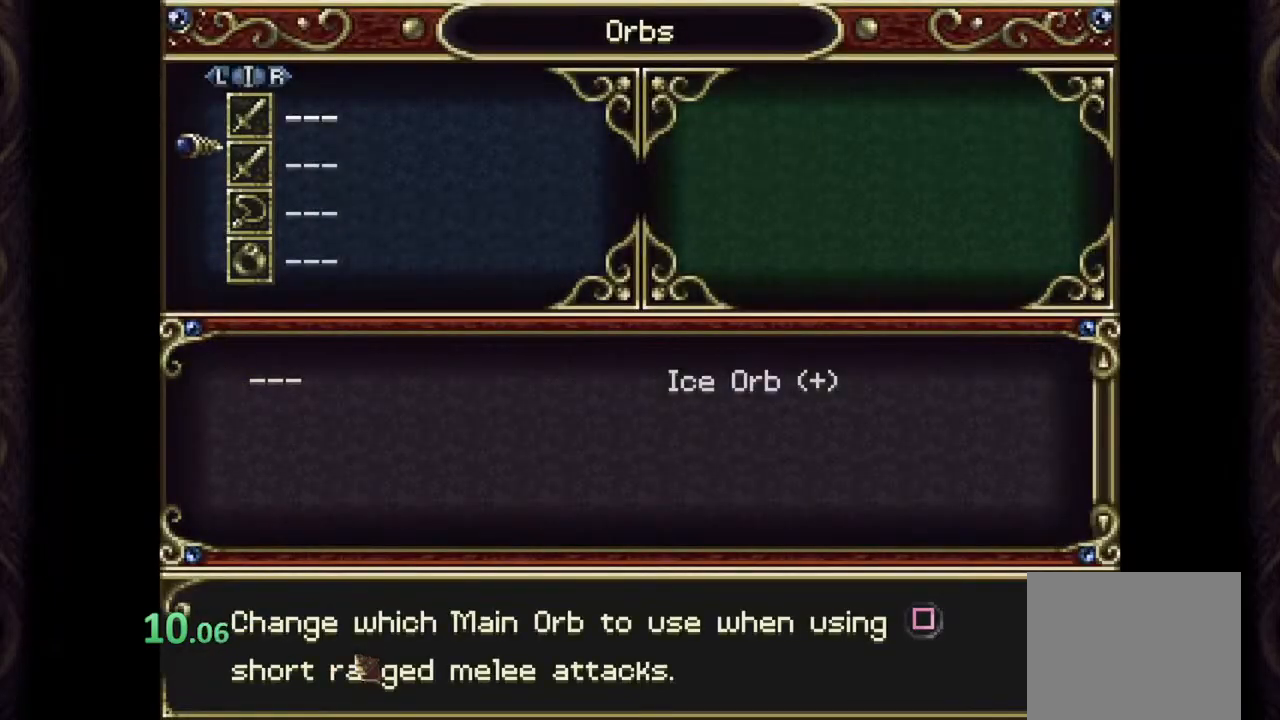
{"buttons": [], "left_stick": "right", "right_stick": "center", "events": [[33, "left_stick", "right"], [133, "left_stick", "center"], [250, "CROSS", "down"], [350, "CROSS", "up"], [433, "left_stick", "right"]]}
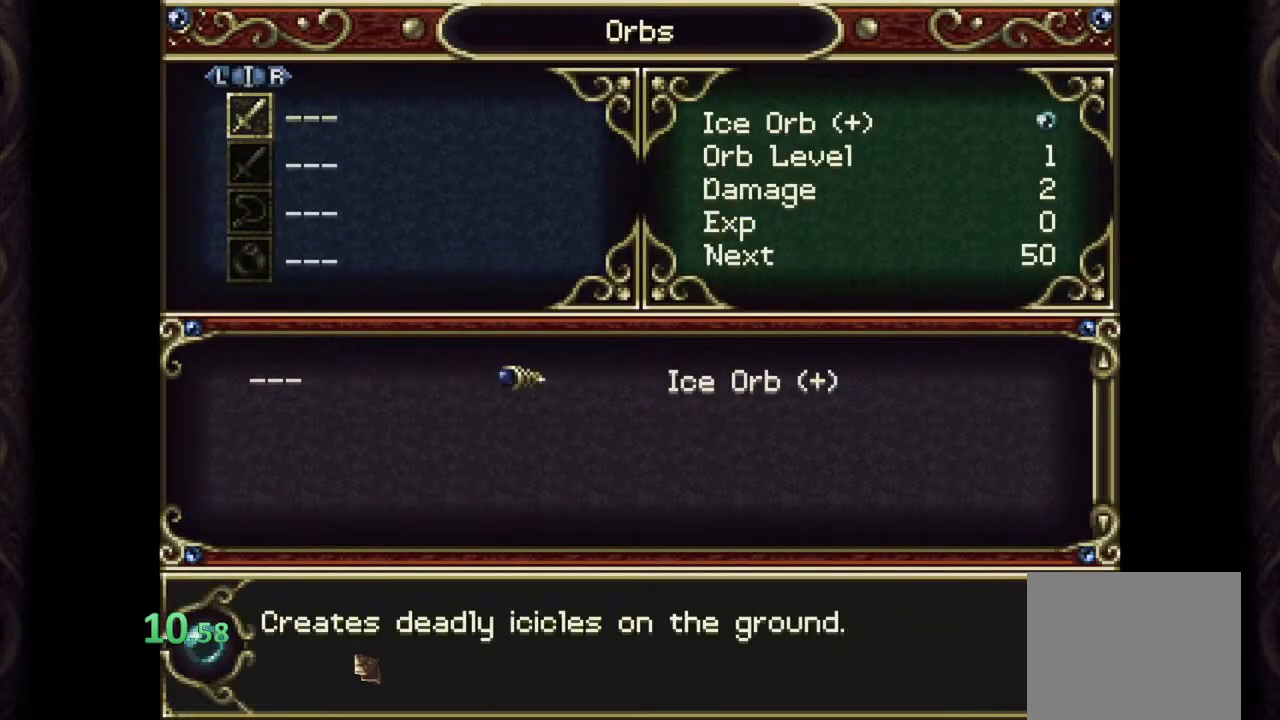
{"buttons": ["CROSS"], "left_stick": "center", "right_stick": "center", "events": [[17, "CROSS", "down"], [117, "CROSS", "up"], [150, "left_stick", "down"], [250, "CROSS", "down"], [267, "left_stick", "center"], [317, "CROSS", "up"], [400, "left_stick", "right"], [467, "CROSS", "down"], [483, "left_stick", "center"]]}
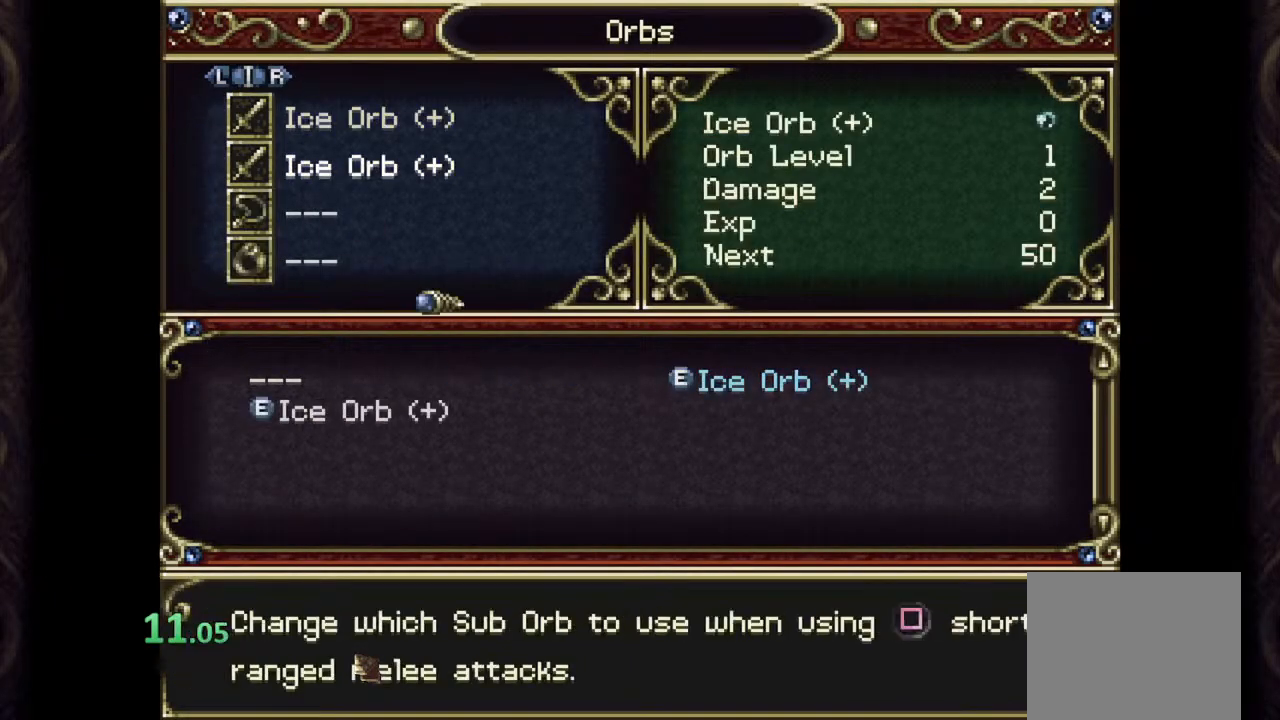
{"buttons": [], "left_stick": "center", "right_stick": "center", "events": [[33, "CROSS", "up"]]}
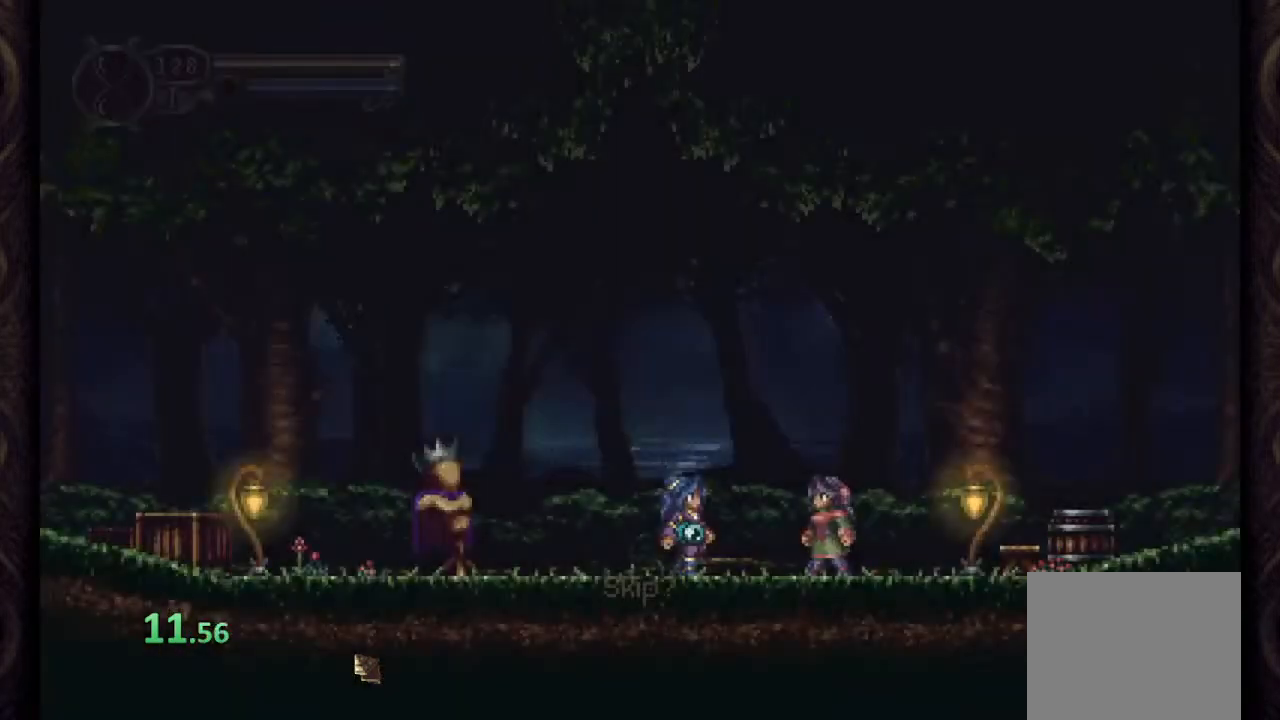
{"buttons": [], "left_stick": "center", "right_stick": "center", "events": []}
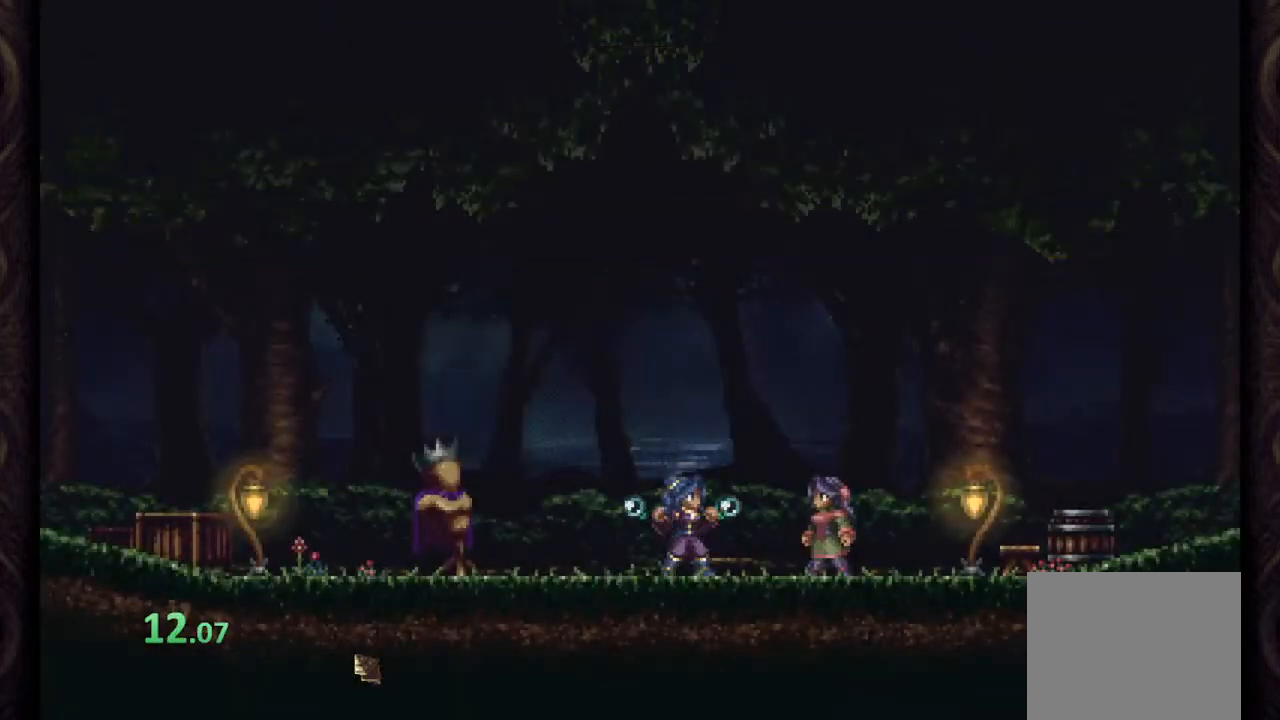
{"buttons": [], "left_stick": "left", "right_stick": "center", "events": [[133, "left_stick", "left"], [217, "CROSS", "down"], [283, "SQUARE", "down"], [333, "CROSS", "up"], [350, "SQUARE", "up"], [400, "SQUARE", "down"], [483, "SQUARE", "up"]]}
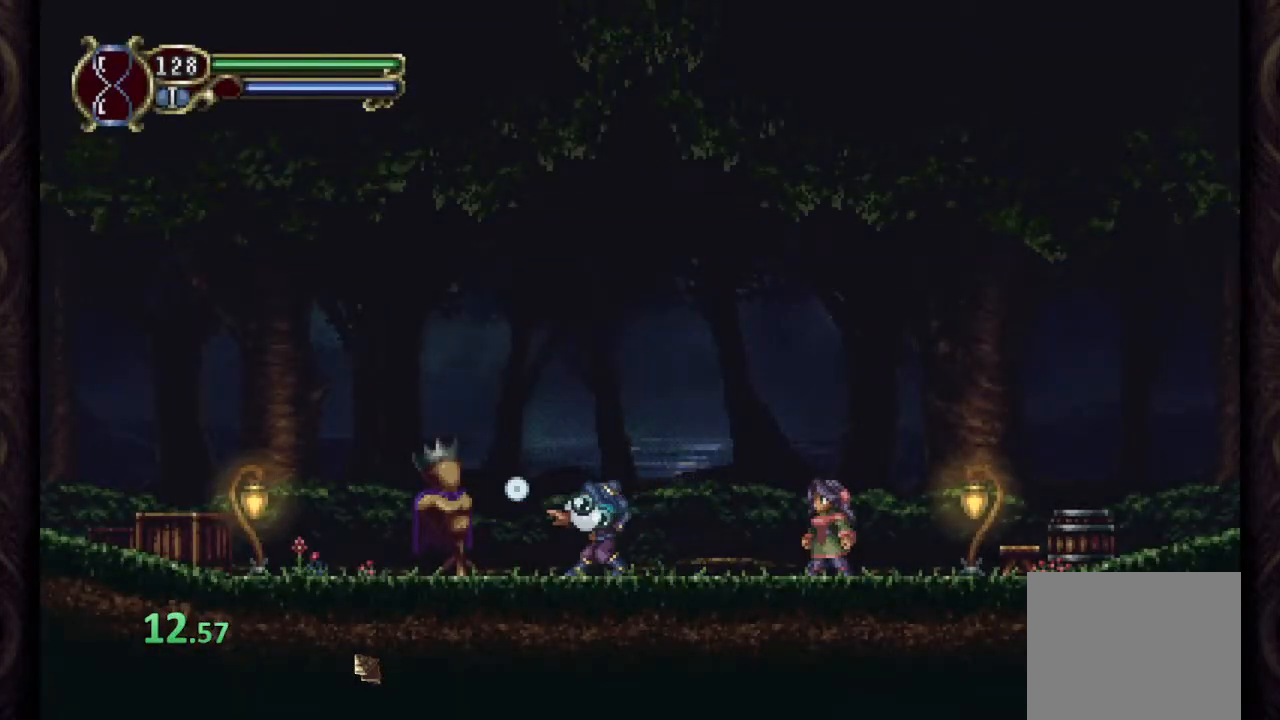
{"buttons": [], "left_stick": "center", "right_stick": "center", "events": [[17, "left_stick", "center"], [50, "SQUARE", "down"], [133, "SQUARE", "up"], [217, "SQUARE", "down"], [283, "SQUARE", "up"], [367, "SQUARE", "down"], [433, "SQUARE", "up"]]}
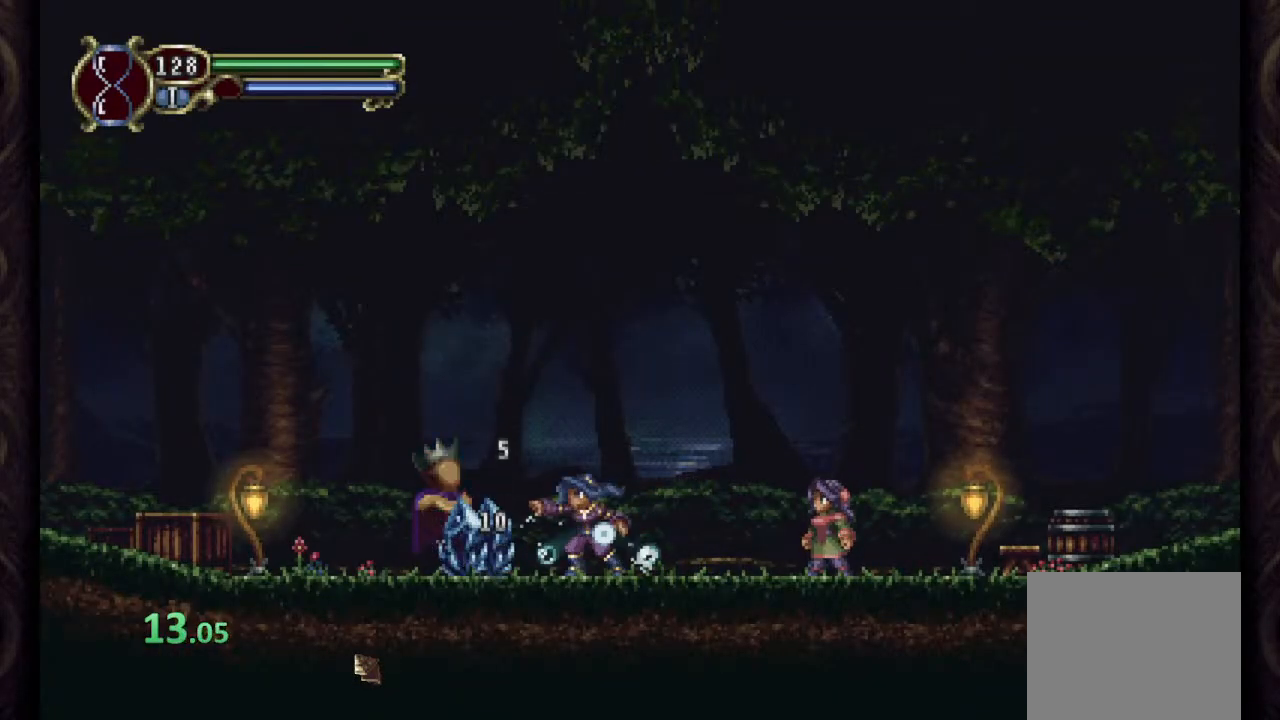
{"buttons": [], "left_stick": "center", "right_stick": "center", "events": [[17, "SQUARE", "down"], [83, "SQUARE", "up"], [183, "SQUARE", "down"], [250, "SQUARE", "up"]]}
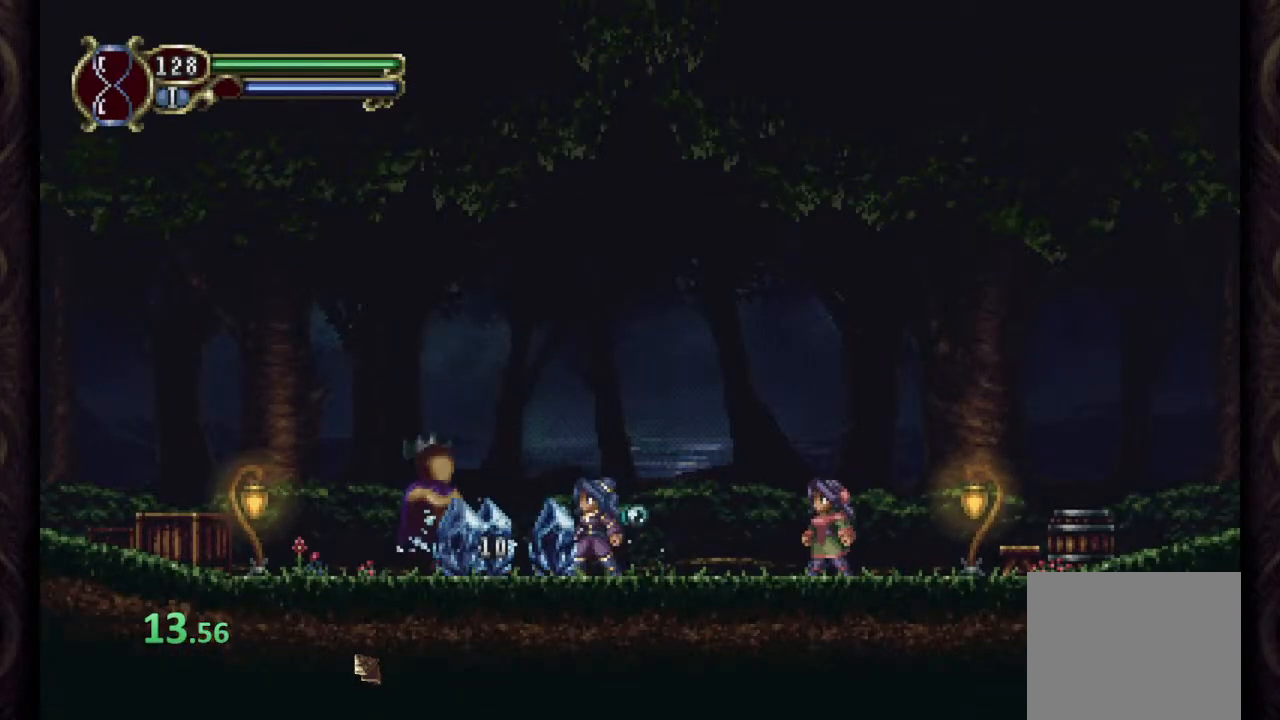
{"buttons": [], "left_stick": "center", "right_stick": "center", "events": [[67, "SQUARE", "down"], [133, "SQUARE", "up"], [217, "SQUARE", "down"], [283, "SQUARE", "up"]]}
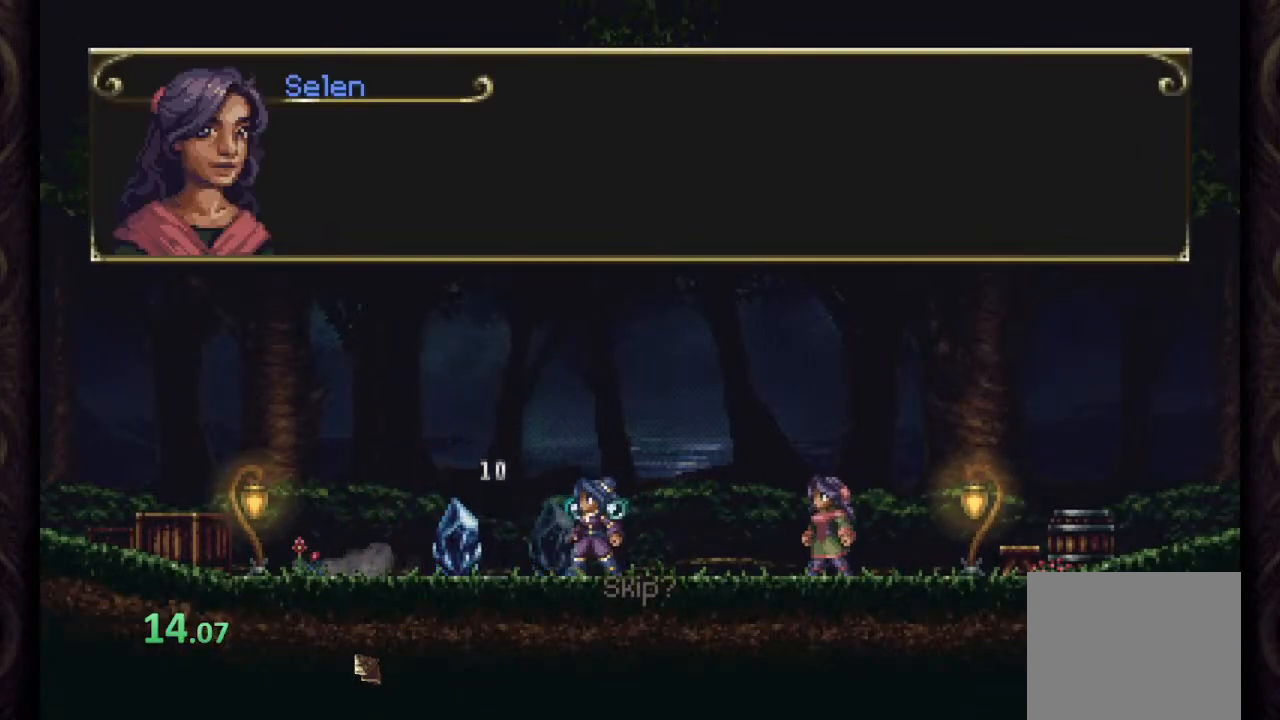
{"buttons": [], "left_stick": "center", "right_stick": "center", "events": []}
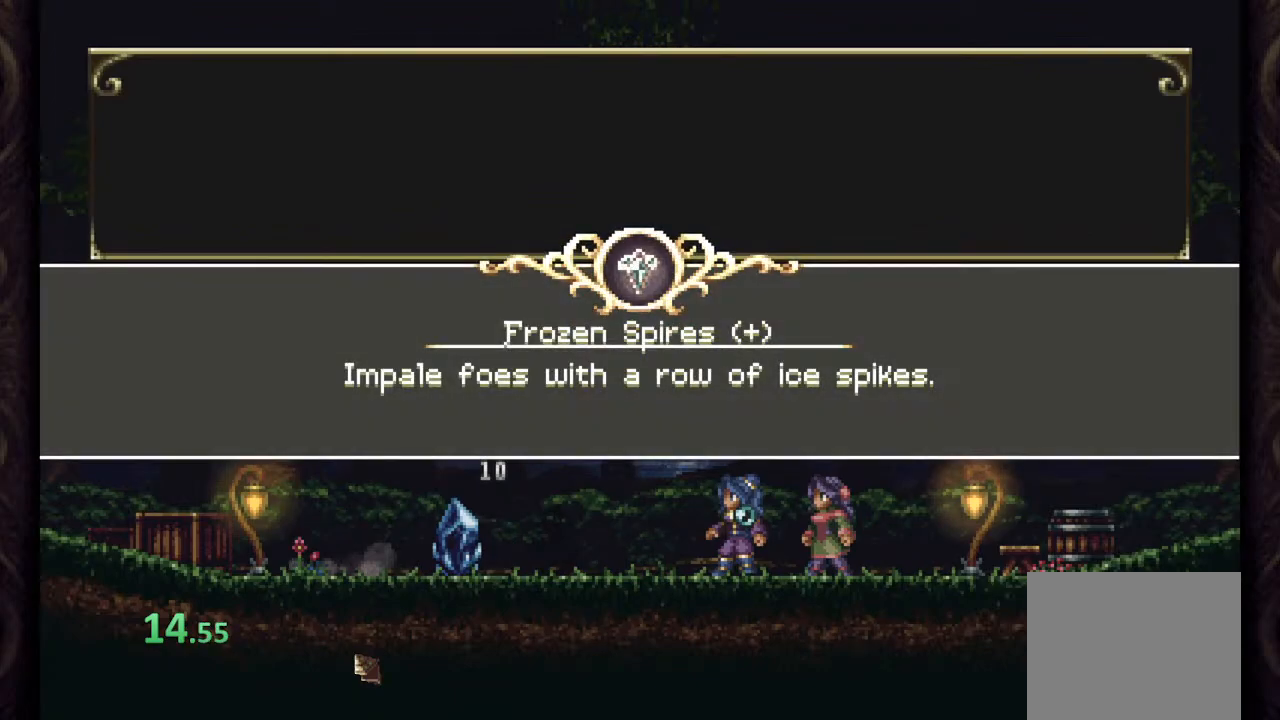
{"buttons": [], "left_stick": "center", "right_stick": "center", "events": []}
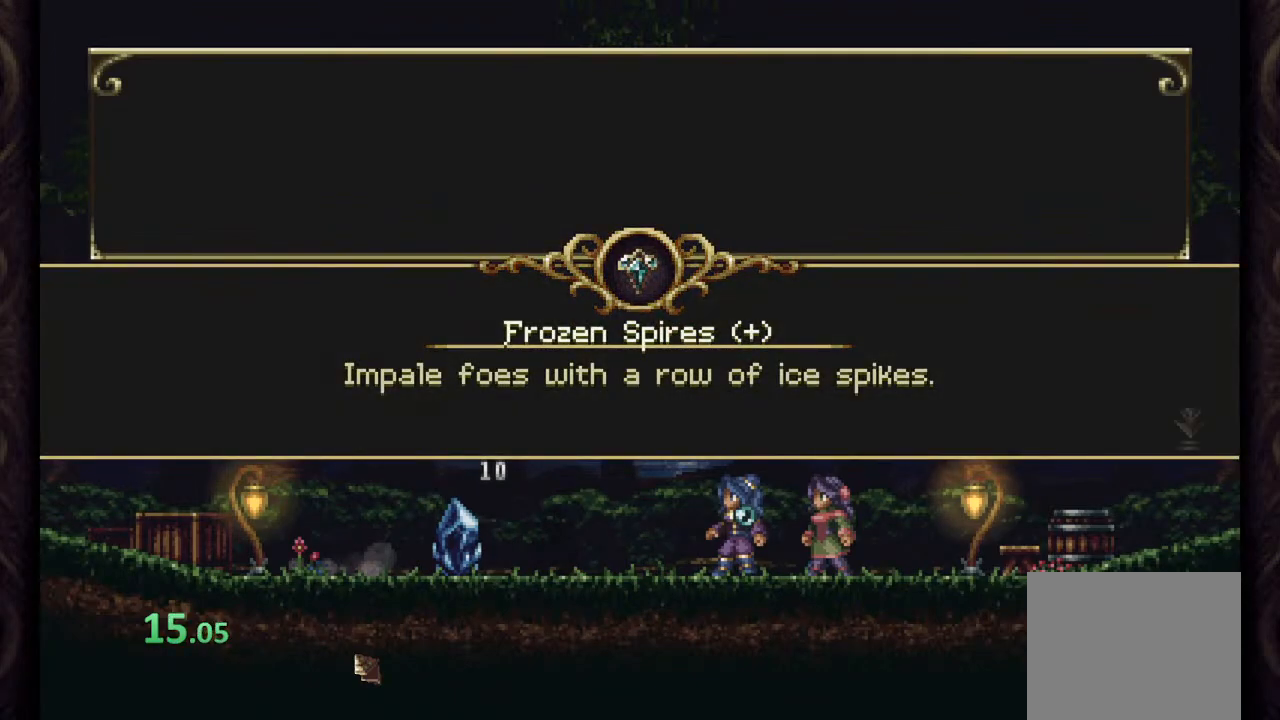
{"buttons": [], "left_stick": "center", "right_stick": "center", "events": [[100, "CROSS", "down"], [183, "CROSS", "up"]]}
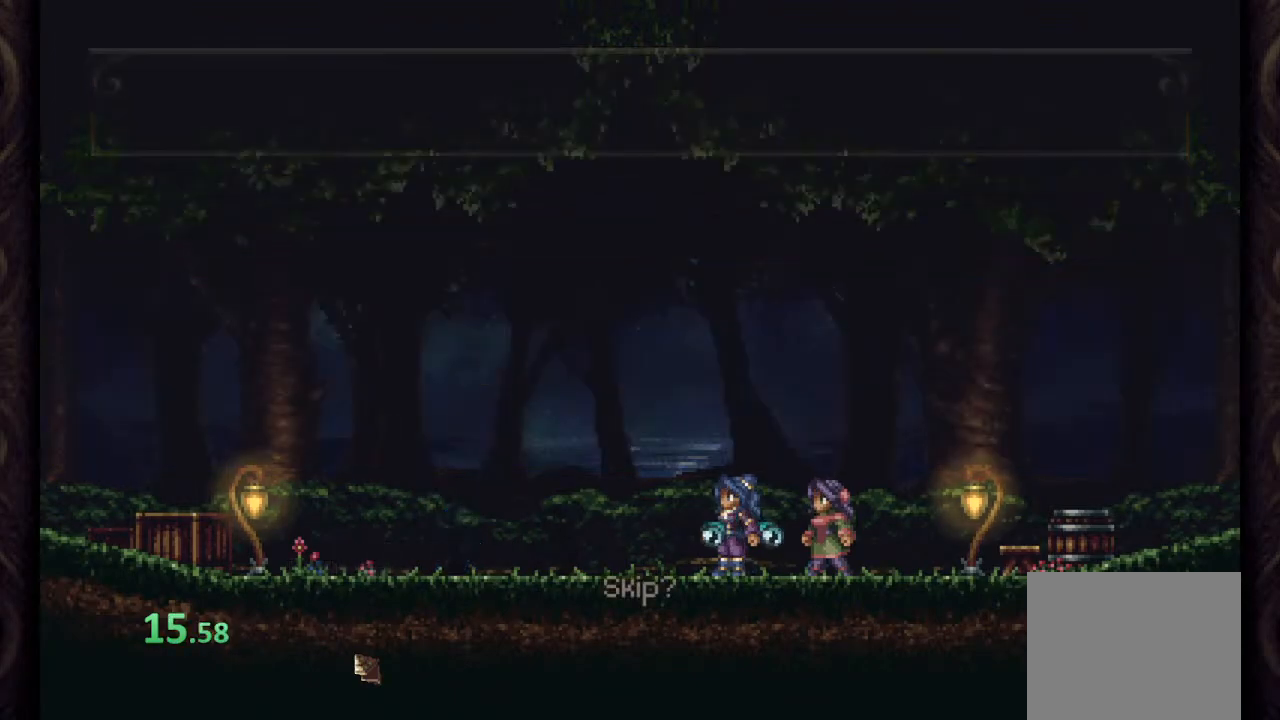
{"buttons": [], "left_stick": "center", "right_stick": "center", "events": []}
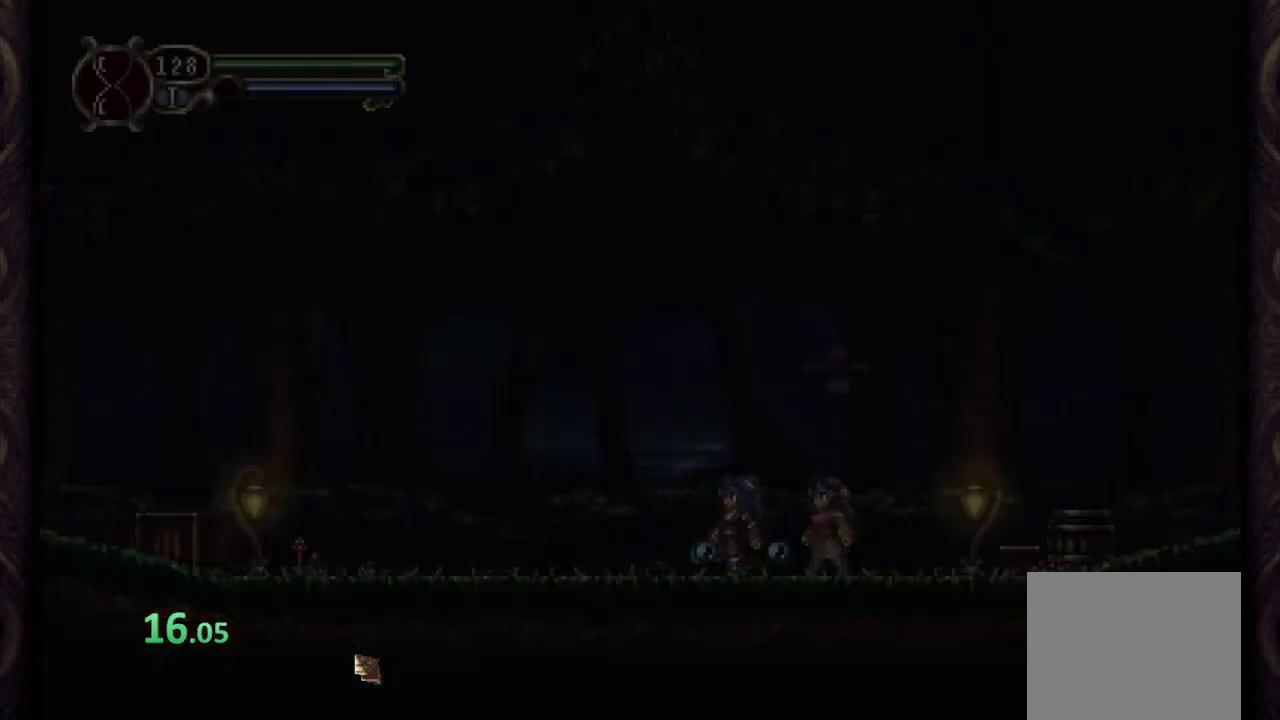
{"buttons": [], "left_stick": "center", "right_stick": "center", "events": [[200, "CROSS", "down"], [283, "CROSS", "up"], [383, "left_stick", "down-left"], [483, "left_stick", "center"]]}
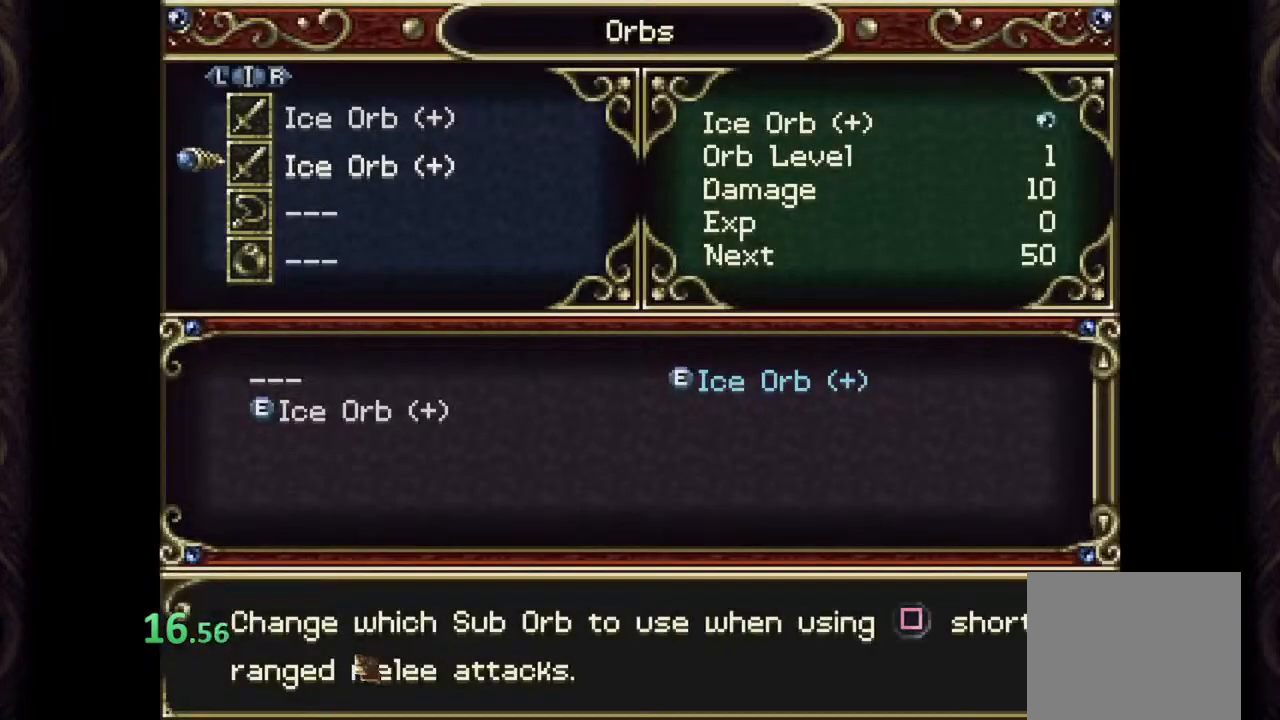
{"buttons": [], "left_stick": "down-right", "right_stick": "center", "events": [[67, "left_stick", "down"], [150, "CROSS", "down"], [233, "CROSS", "up"], [300, "left_stick", "down-right"], [367, "CROSS", "down"], [433, "CROSS", "up"]]}